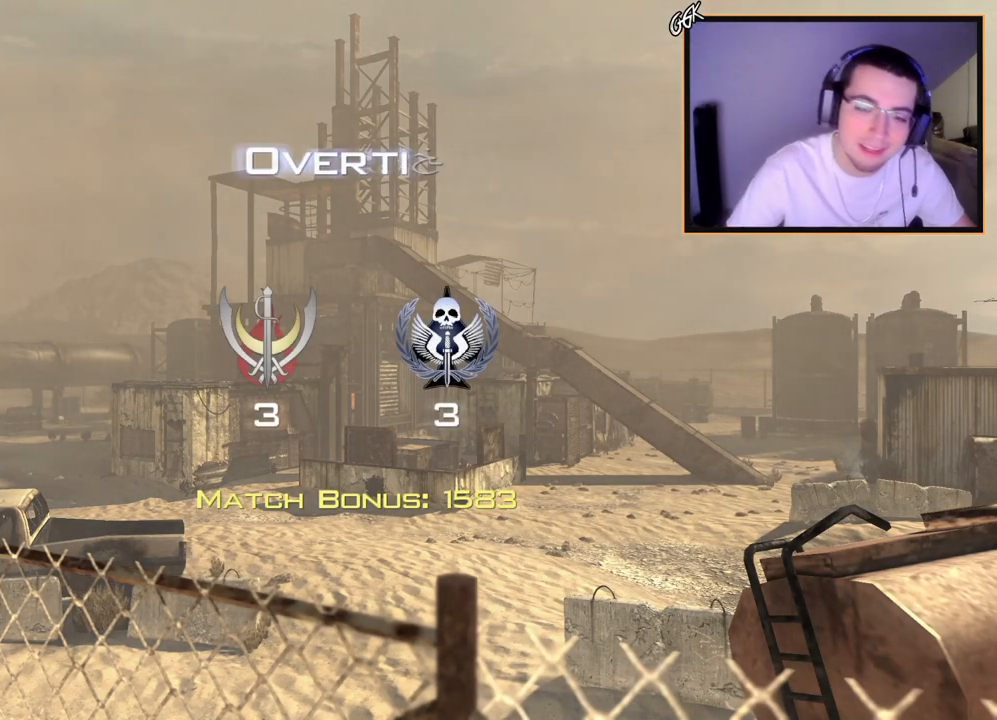
Gameplay with a controller (PlayStation layout); each line is a JSON object with the inputs held at the frame after it. "events" lists button and stick changes between this image and that frame as [ms after this image, input, new state], when the widget could be followed in between. Not read: R3.
{"buttons": [], "left_stick": "up", "right_stick": "center", "events": [[150, "left_stick", "up"]]}
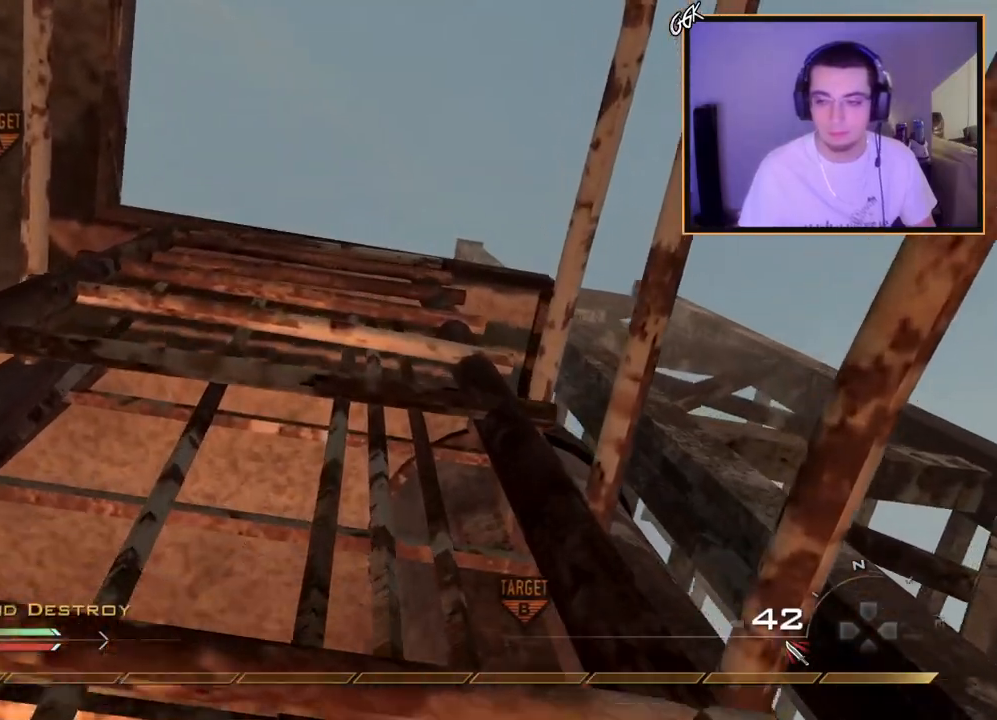
{"buttons": [], "left_stick": "up", "right_stick": "center", "events": []}
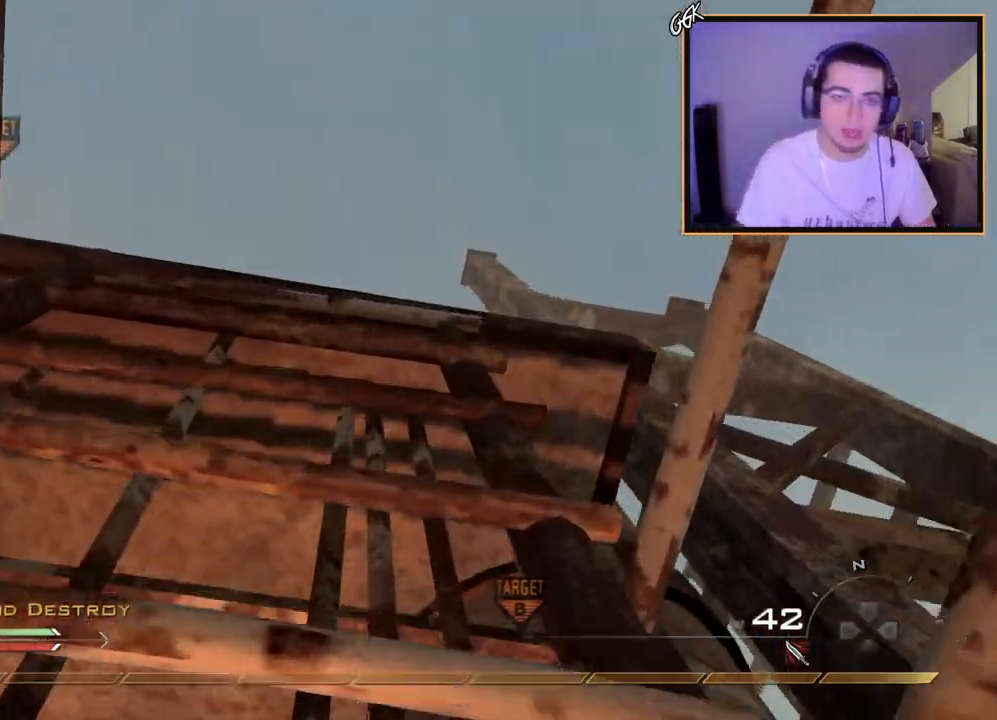
{"buttons": [], "left_stick": "up", "right_stick": "down", "events": [[401, "right_stick", "down"]]}
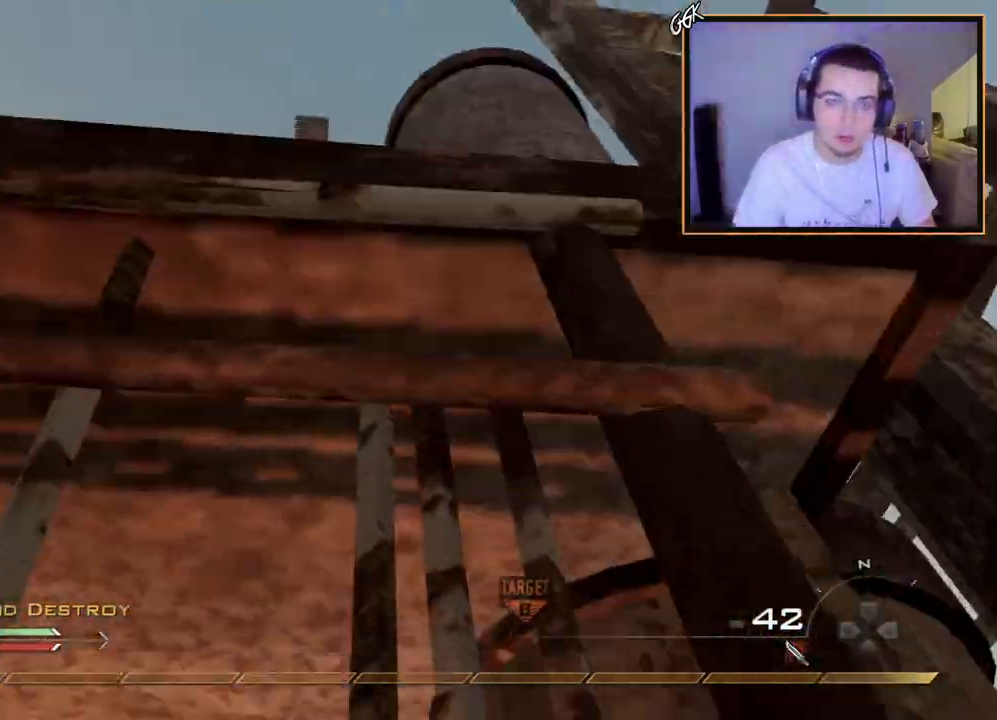
{"buttons": [], "left_stick": "up", "right_stick": "center", "events": [[33, "right_stick", "center"]]}
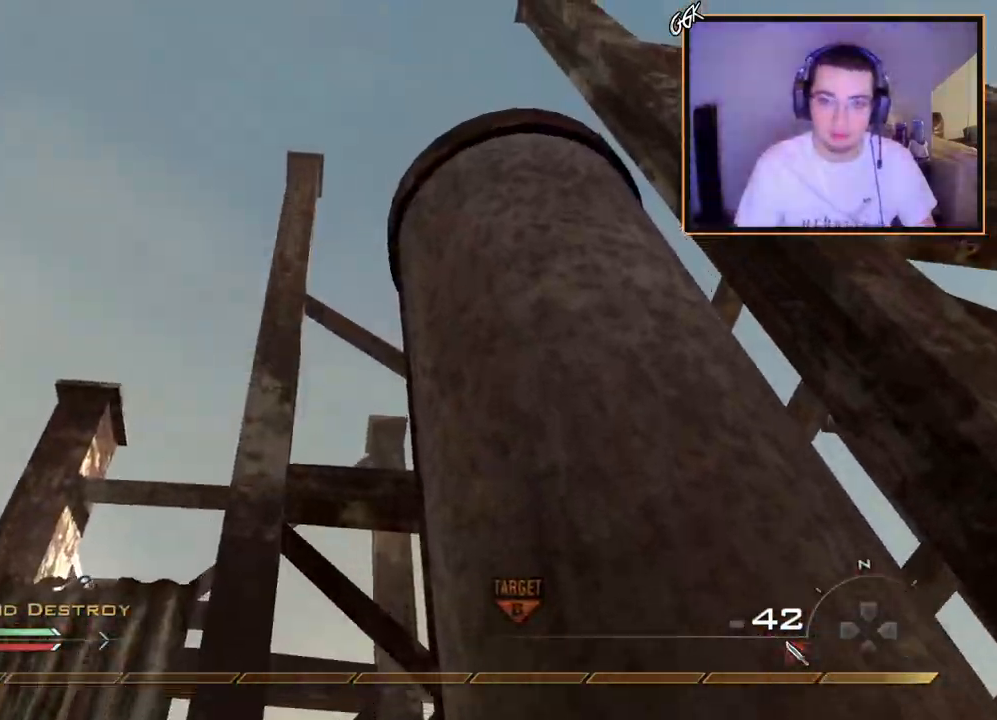
{"buttons": [], "left_stick": "up", "right_stick": "center", "events": []}
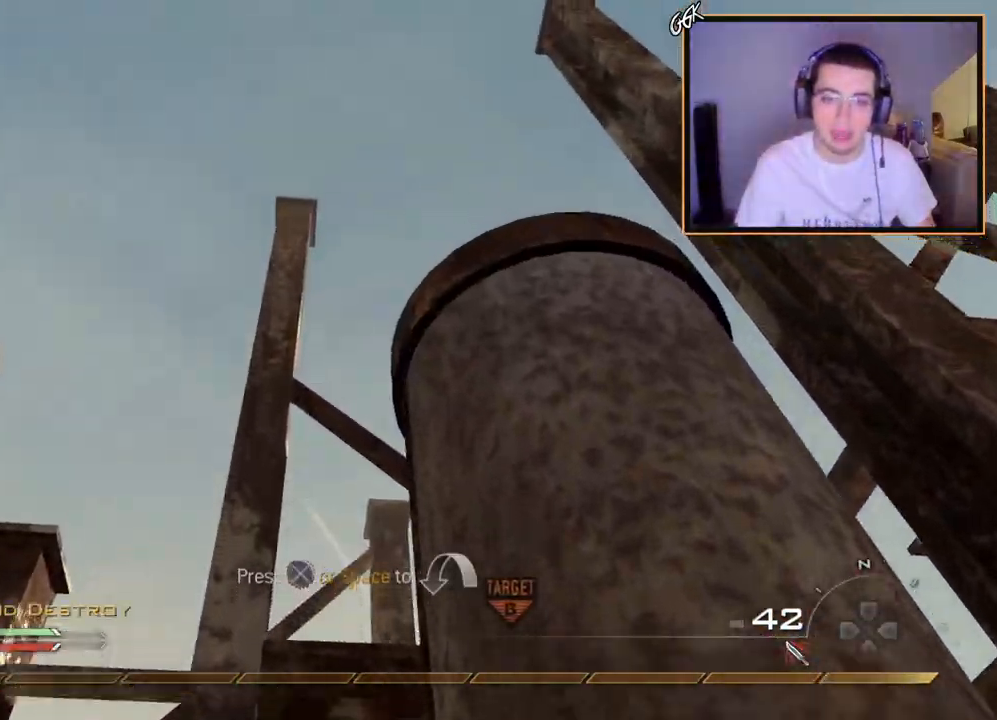
{"buttons": ["L2"], "left_stick": "up", "right_stick": "right", "events": [[33, "right_stick", "down"], [350, "right_stick", "center"], [467, "L2", "down"], [484, "right_stick", "right"]]}
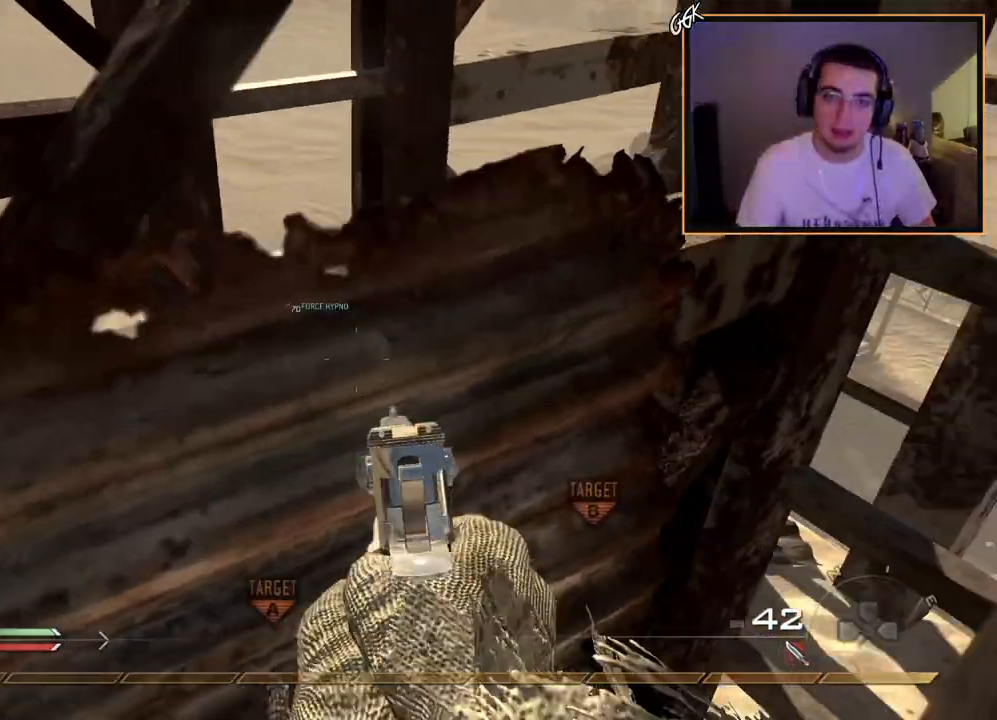
{"buttons": ["L2"], "left_stick": "up", "right_stick": "center", "events": [[150, "right_stick", "center"], [384, "right_stick", "right"], [467, "right_stick", "center"]]}
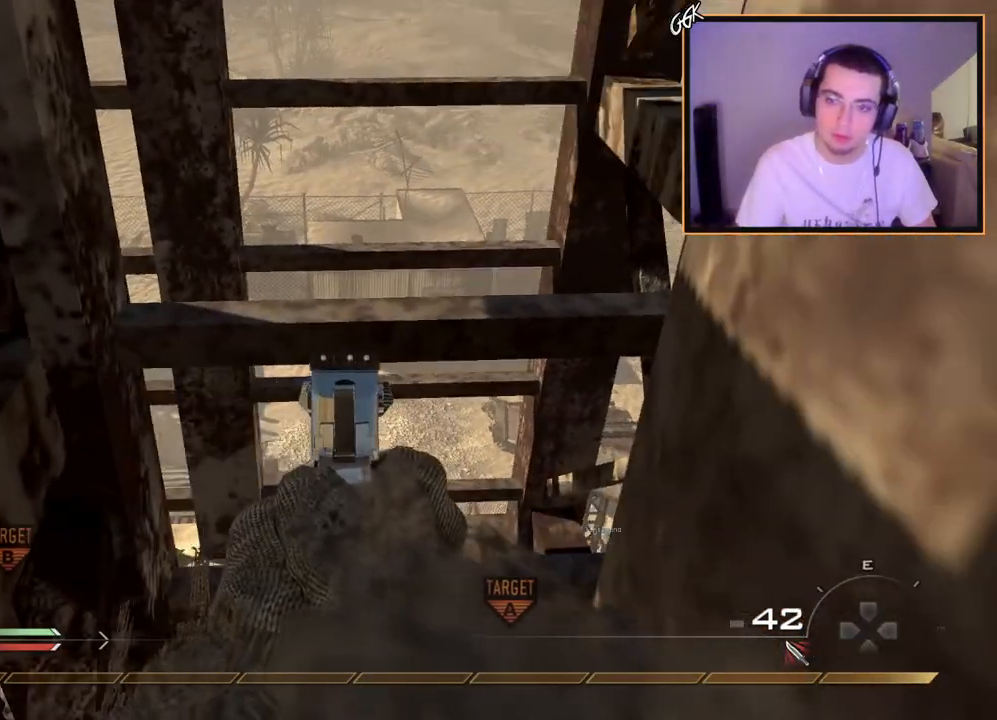
{"buttons": ["L2"], "left_stick": "center", "right_stick": "down", "events": [[283, "CIRCLE", "down"], [300, "L2", "up"], [300, "left_stick", "down"], [384, "CIRCLE", "up"], [434, "left_stick", "center"], [450, "L2", "down"], [500, "right_stick", "down"]]}
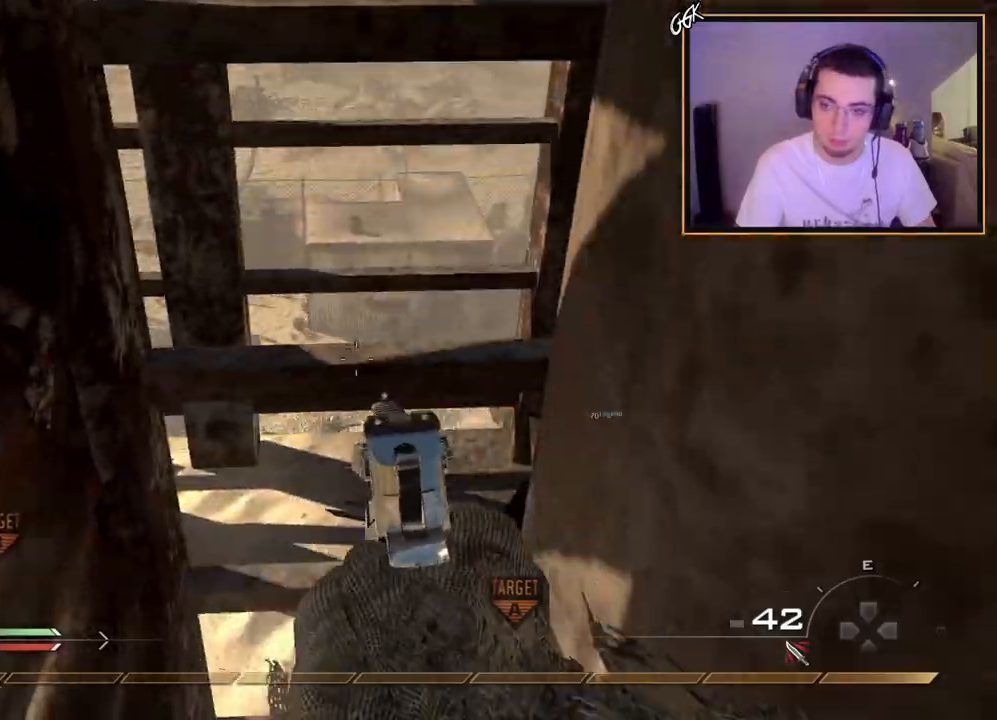
{"buttons": ["R2"], "left_stick": "right", "right_stick": "center"}
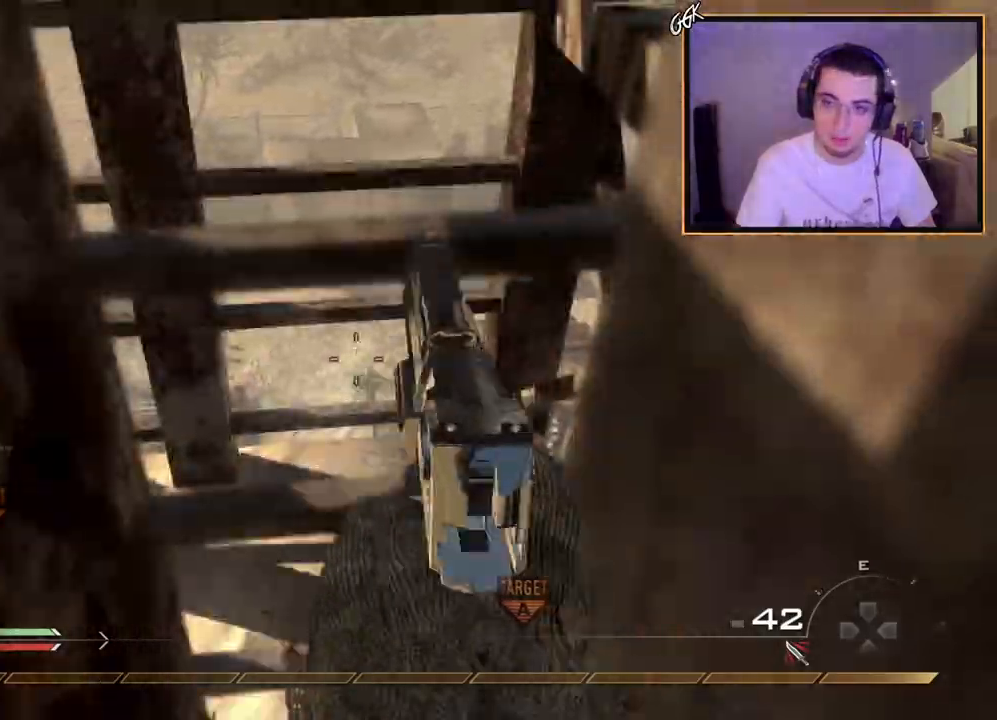
{"buttons": [], "left_stick": "up", "right_stick": "center", "events": [[16, "left_stick", "down-right"], [50, "R2", "up"], [100, "right_stick", "down-right"], [217, "CROSS", "down"], [217, "right_stick", "up-right"], [250, "left_stick", "up-right"], [267, "CROSS", "up"], [317, "right_stick", "center"], [384, "CIRCLE", "down"], [417, "left_stick", "up"], [500, "CIRCLE", "up"]]}
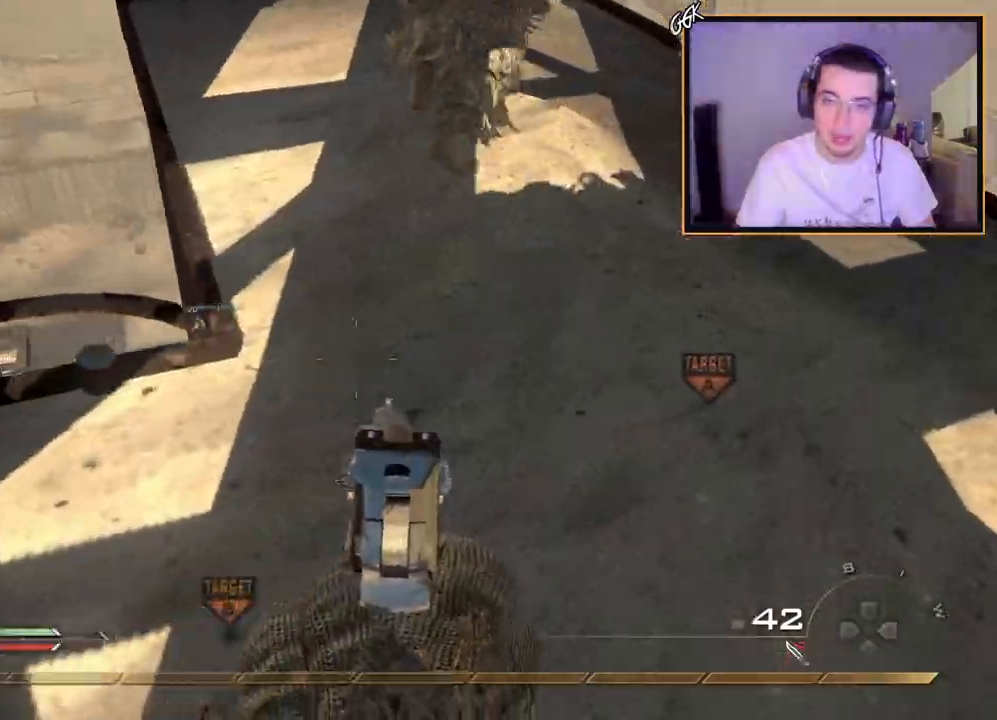
{"buttons": [], "left_stick": "up", "right_stick": "center", "events": [[50, "CROSS", "down"], [284, "CROSS", "up"], [284, "right_stick", "up-left"], [384, "right_stick", "center"]]}
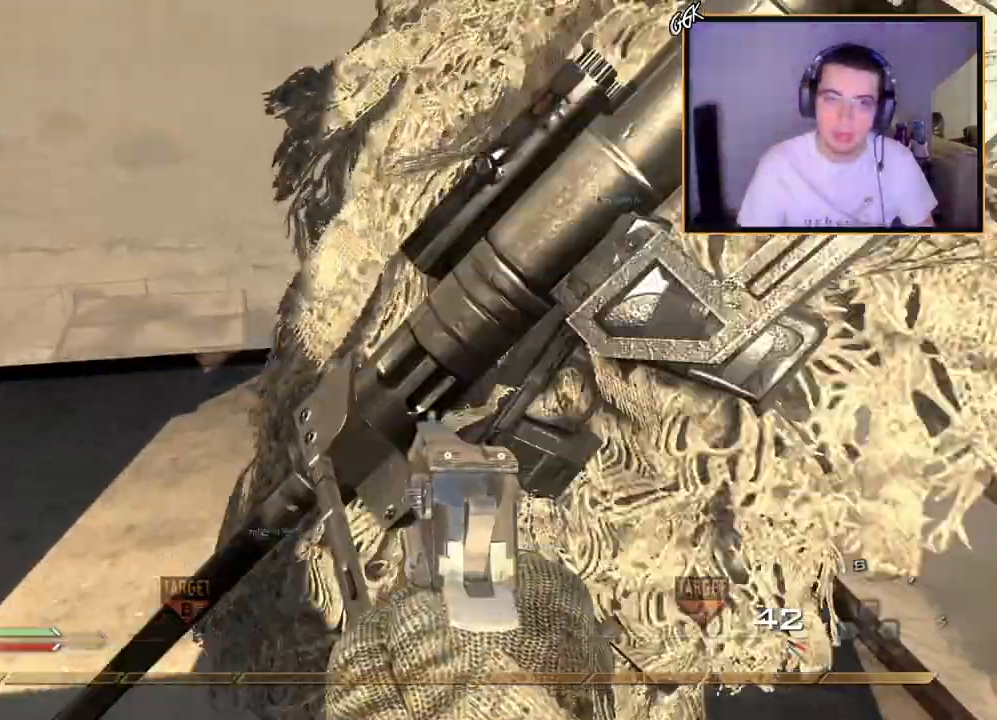
{"buttons": [], "left_stick": "up", "right_stick": "right"}
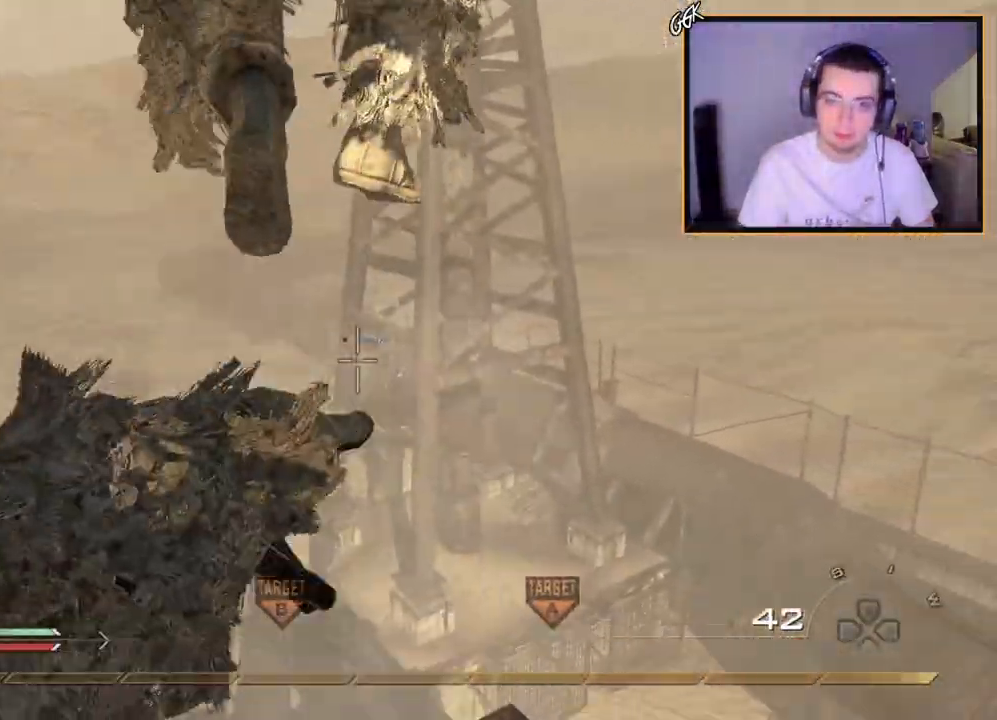
{"buttons": ["SQUARE"], "left_stick": "center", "right_stick": "right", "events": [[84, "CROSS", "down"], [201, "CROSS", "up"], [351, "left_stick", "center"], [417, "SQUARE", "down"]]}
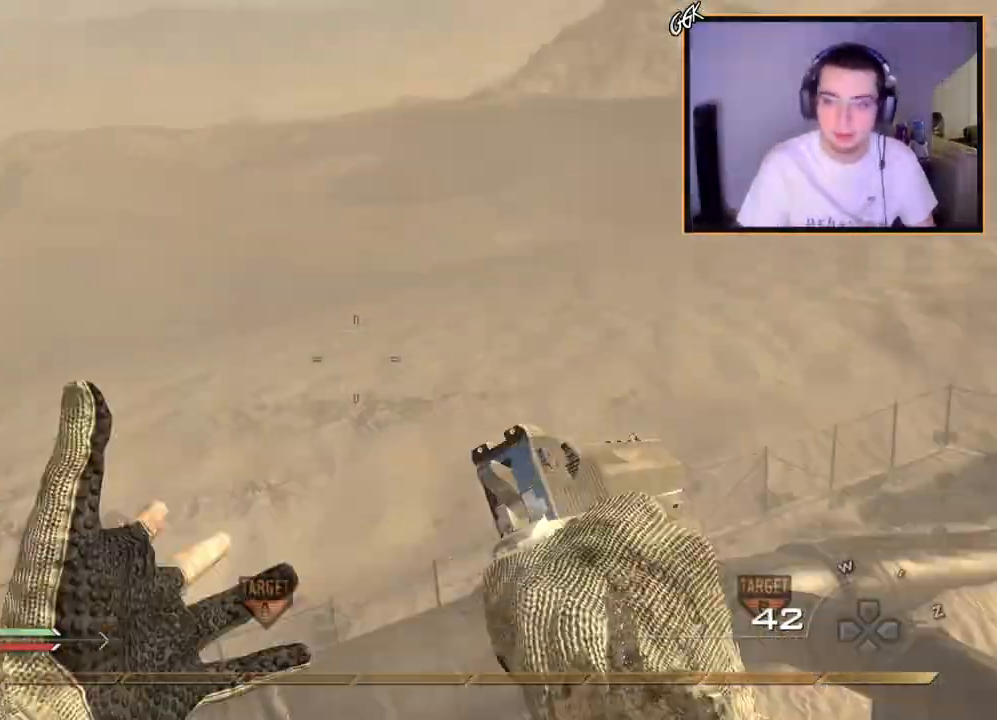
{"buttons": [], "left_stick": "center", "right_stick": "right", "events": [[50, "L2", "down"], [67, "SQUARE", "up"], [83, "left_stick", "up-right"], [267, "right_stick", "up-left"], [283, "TRIANGLE", "down"], [333, "right_stick", "center"], [350, "TRIANGLE", "up"], [367, "L2", "up"], [384, "left_stick", "center"], [384, "right_stick", "right"]]}
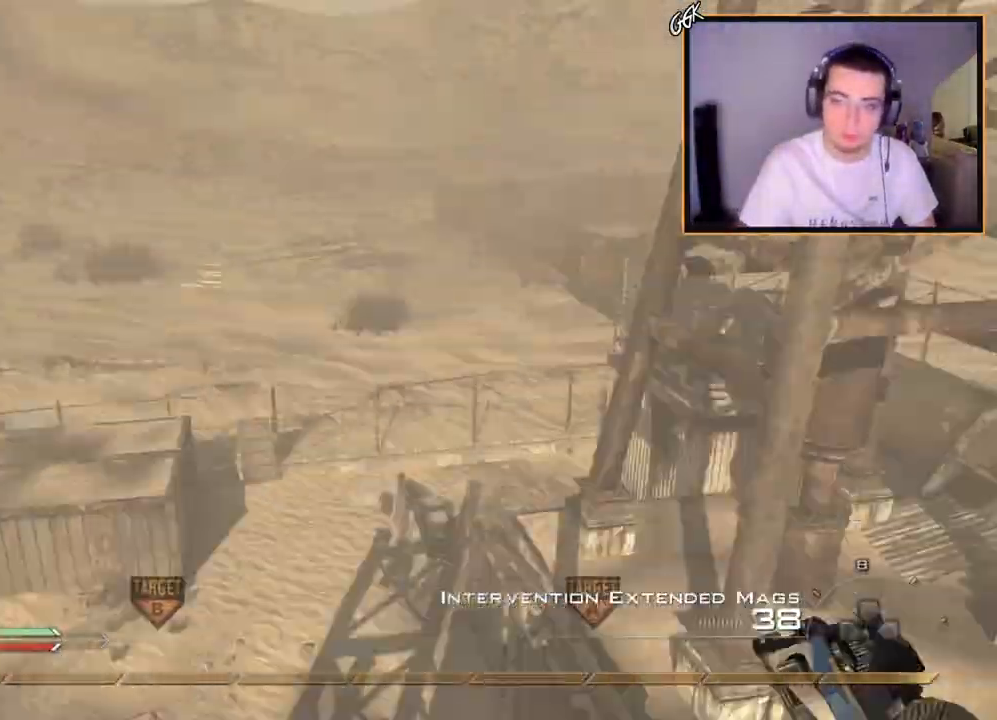
{"buttons": ["R2"], "left_stick": "up-left", "right_stick": "center", "events": [[150, "left_stick", "up-left"], [284, "TRIANGLE", "down"], [317, "TRIANGLE", "up"], [317, "right_stick", "center"], [367, "R2", "down"], [367, "TRIANGLE", "down"], [384, "right_stick", "left"], [401, "SQUARE", "down"], [417, "TRIANGLE", "up"], [434, "right_stick", "center"], [484, "SQUARE", "up"]]}
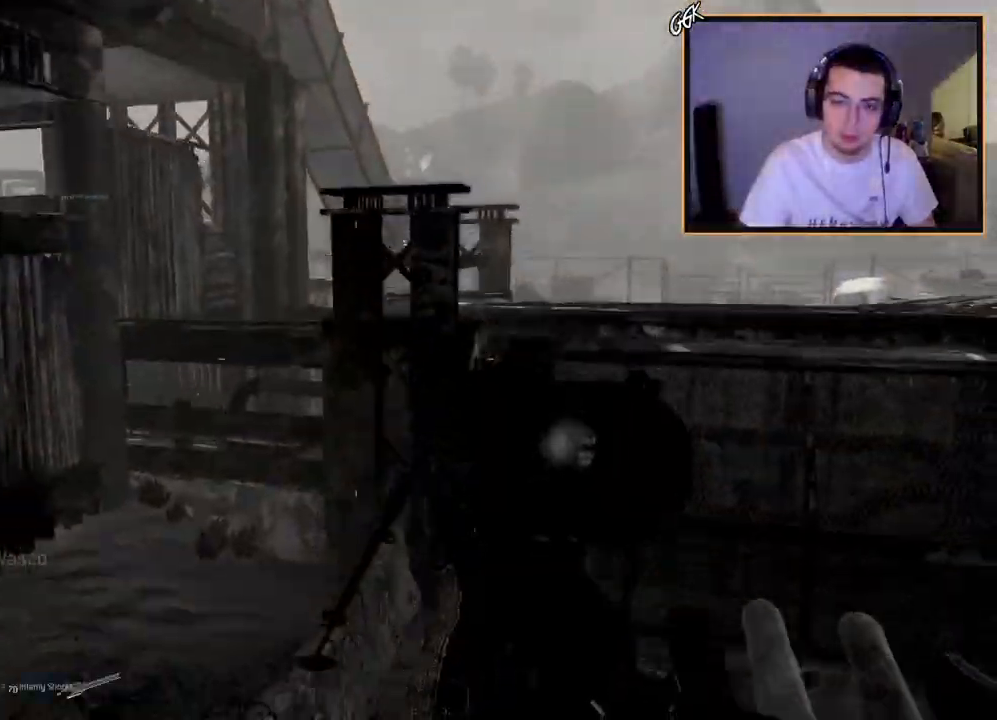
{"buttons": ["CIRCLE"], "left_stick": "up-left", "right_stick": "center", "events": [[50, "CIRCLE", "down"], [167, "R2", "up"]]}
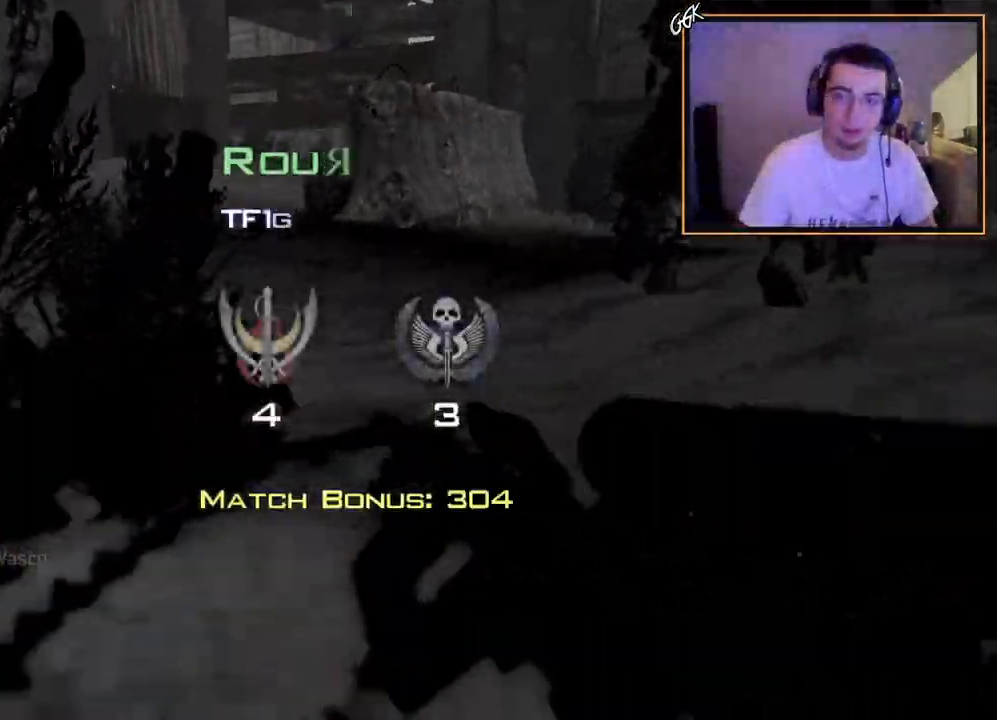
{"buttons": [], "left_stick": "center", "right_stick": "center", "events": [[34, "CIRCLE", "up"], [50, "left_stick", "center"]]}
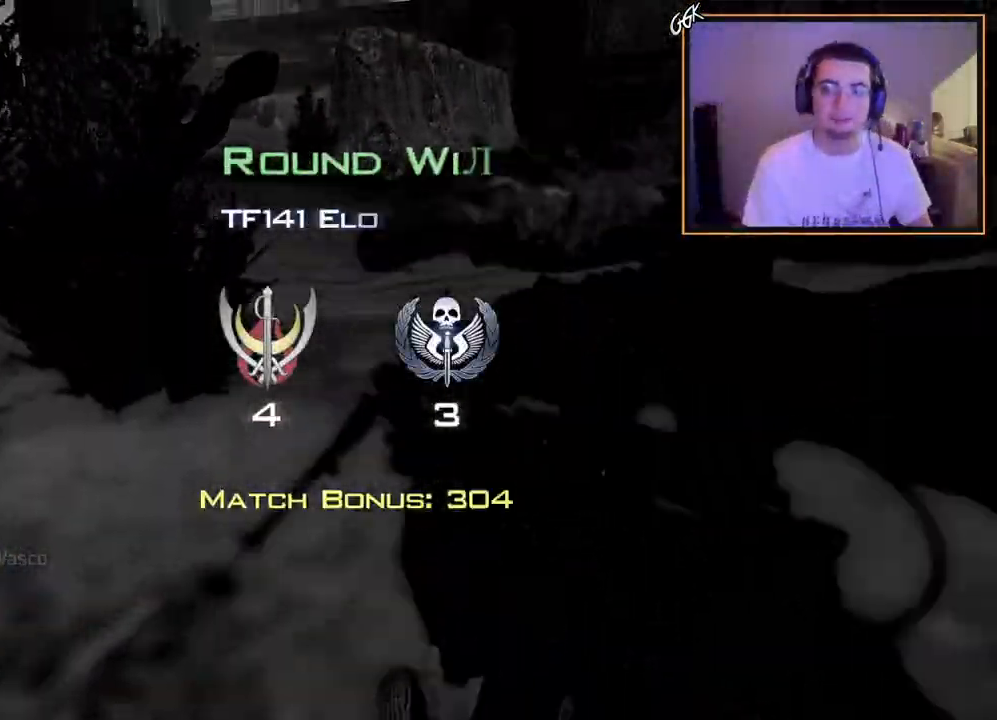
{"buttons": [], "left_stick": "center", "right_stick": "center", "events": [[317, "TRIANGLE", "down"], [450, "TRIANGLE", "up"]]}